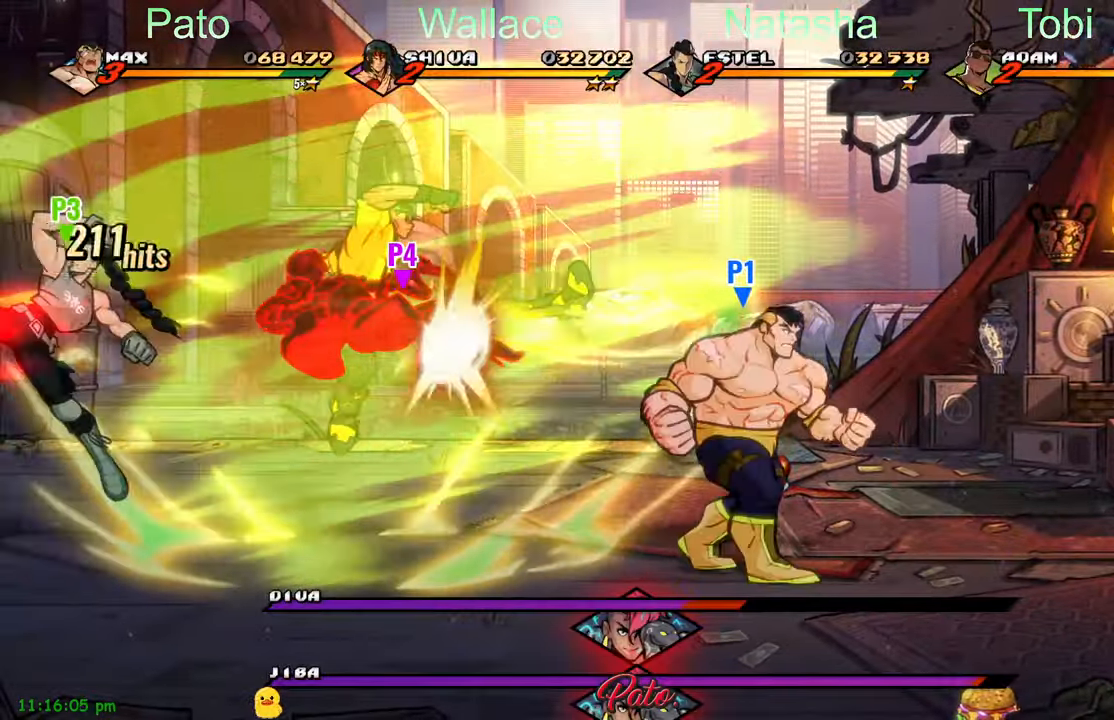
Gameplay with a controller (Xbox layout); each line is a JSON object with the inputs held at the frame after it. "events" lists button and stick changes between this image and that frame as [ms after this image, input, new state], when the widget could be followed in between. Not read: right_stick.
{"buttons": ["DPAD_RIGHT"], "left_stick": "center", "events": []}
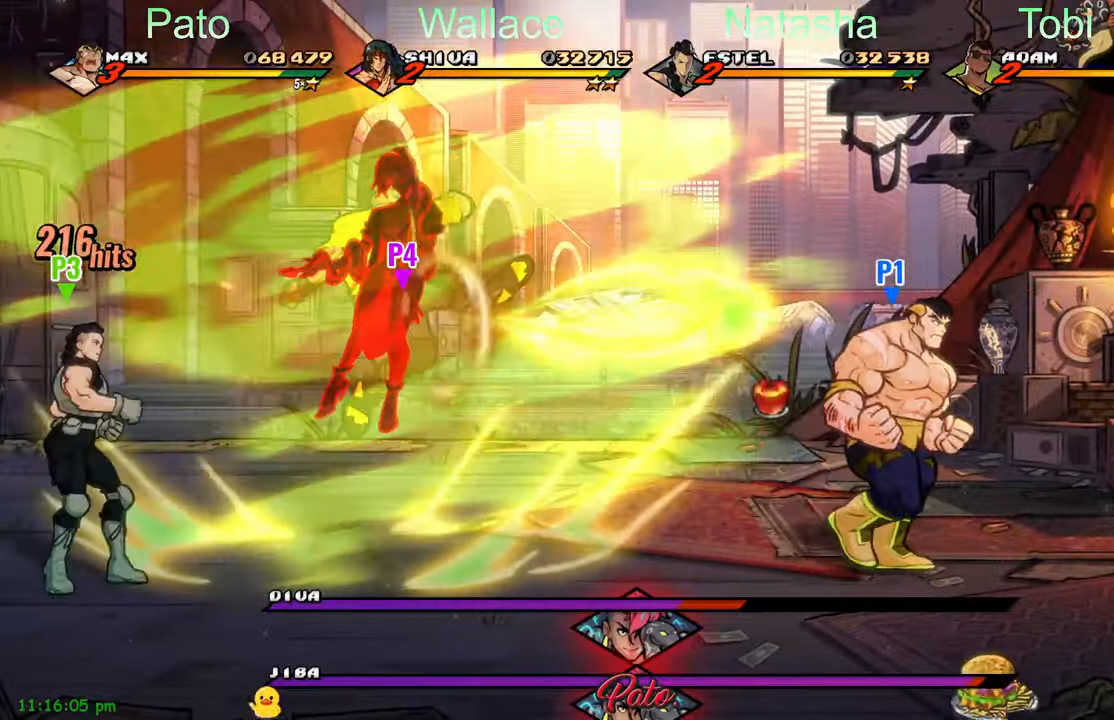
{"buttons": [], "left_stick": "center", "events": [[100, "A", "down"], [200, "A", "up"], [216, "DPAD_RIGHT", "up"], [250, "DPAD_LEFT", "down"], [316, "Y", "down"], [433, "DPAD_LEFT", "up"], [433, "Y", "up"]]}
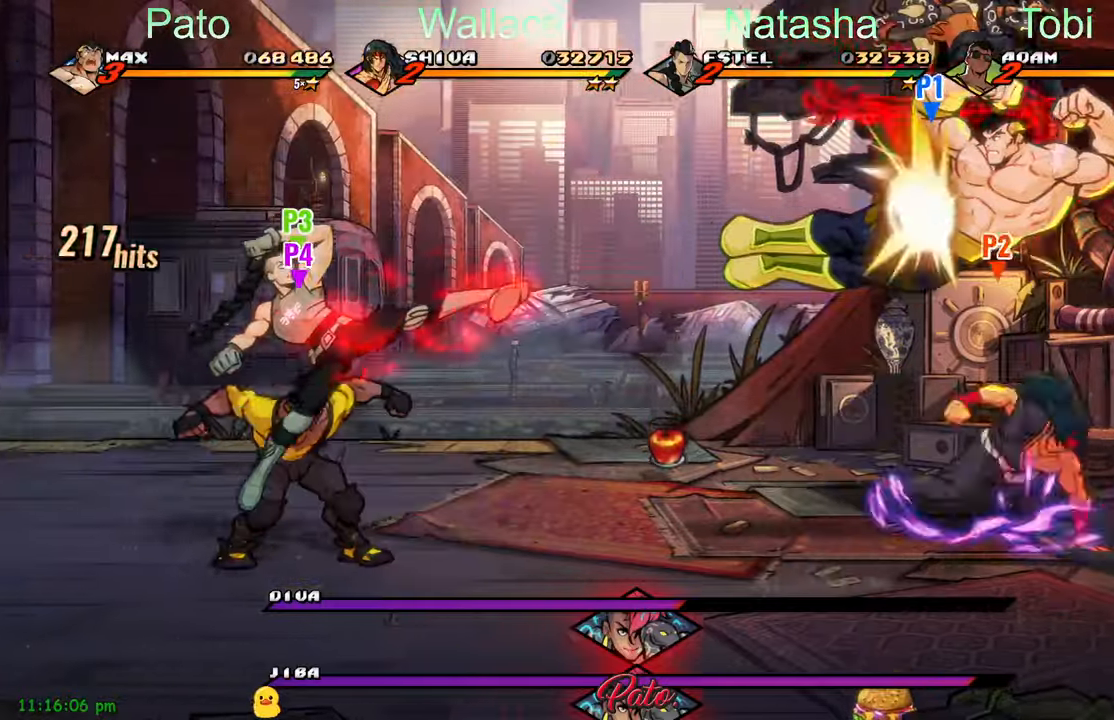
{"buttons": ["DPAD_RIGHT"], "left_stick": "center", "events": [[100, "DPAD_LEFT", "down"], [366, "A", "down"], [433, "DPAD_LEFT", "up"], [483, "A", "up"], [500, "DPAD_RIGHT", "down"]]}
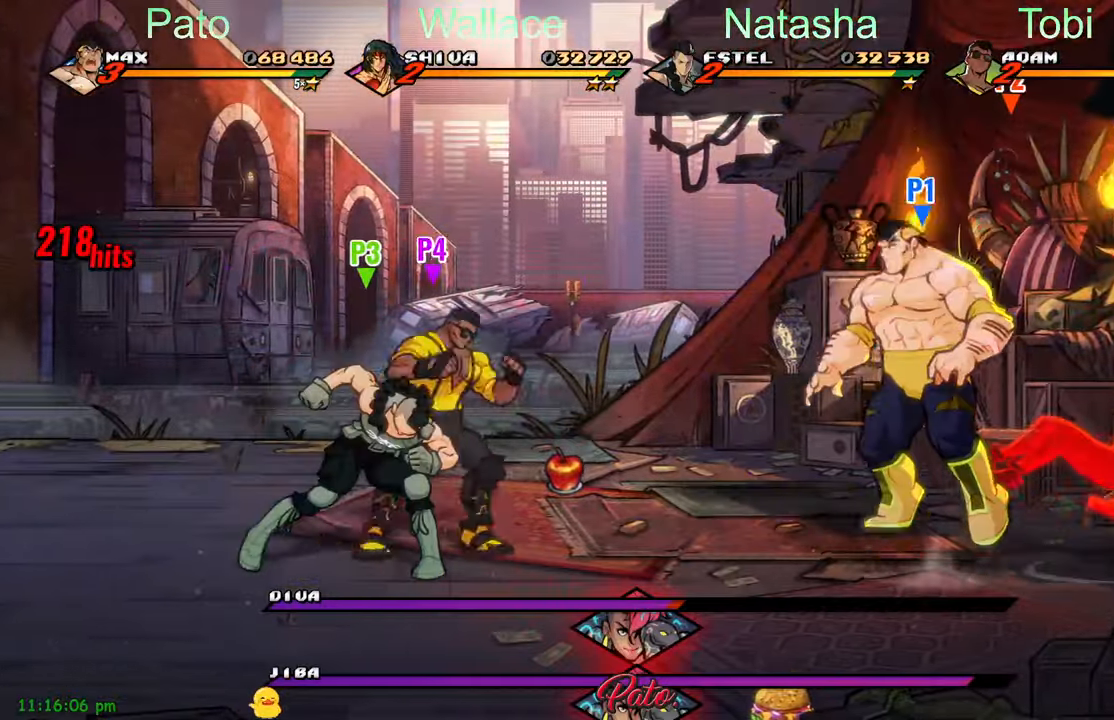
{"buttons": ["DPAD_LEFT"], "left_stick": "center", "events": [[166, "Y", "down"], [266, "DPAD_RIGHT", "up"], [283, "Y", "up"], [333, "DPAD_LEFT", "down"]]}
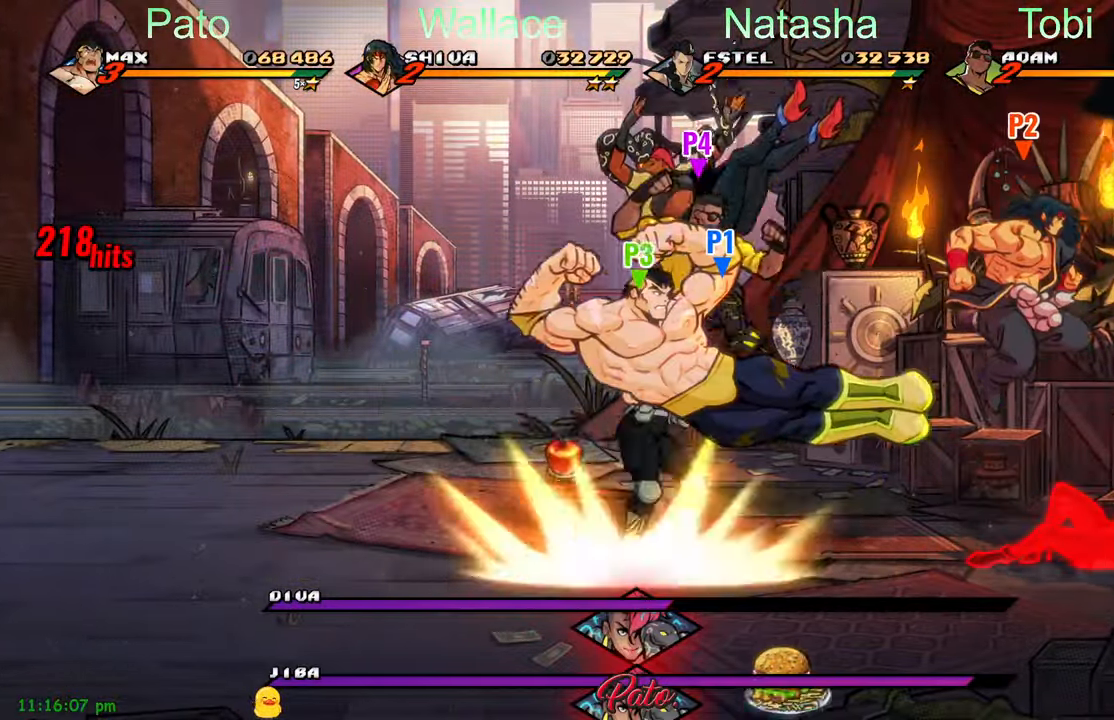
{"buttons": ["DPAD_RIGHT"], "left_stick": "center"}
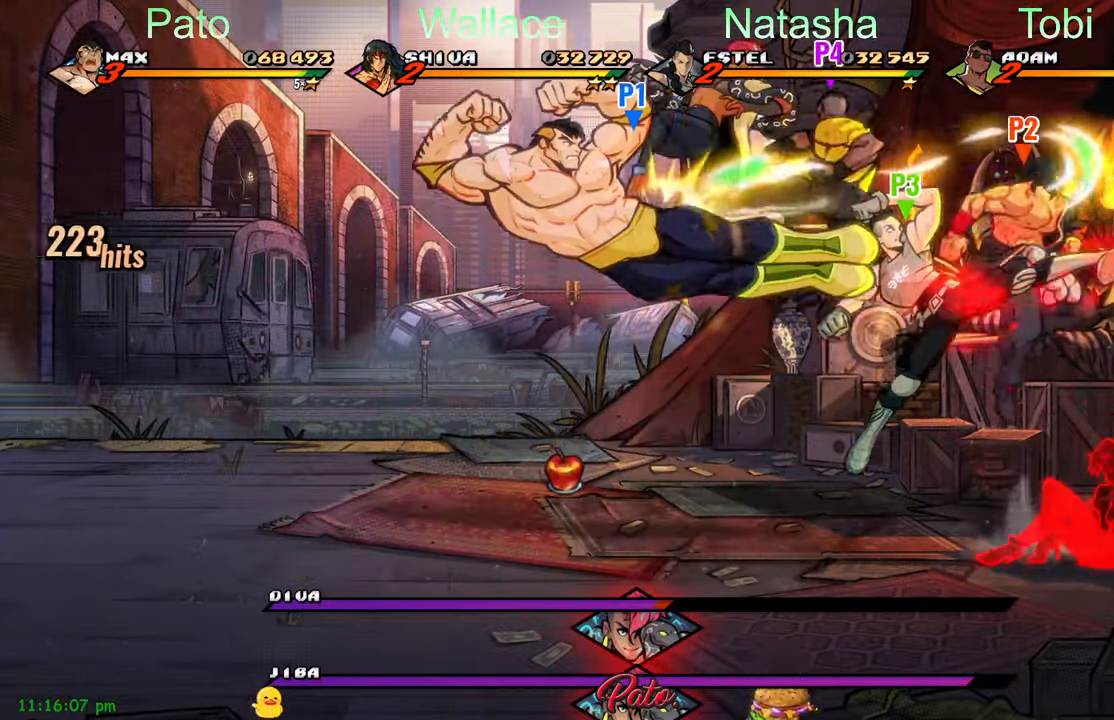
{"buttons": ["Y"], "left_stick": "center", "events": [[166, "L1", "down"], [283, "L1", "up"], [333, "DPAD_RIGHT", "up"], [483, "Y", "down"]]}
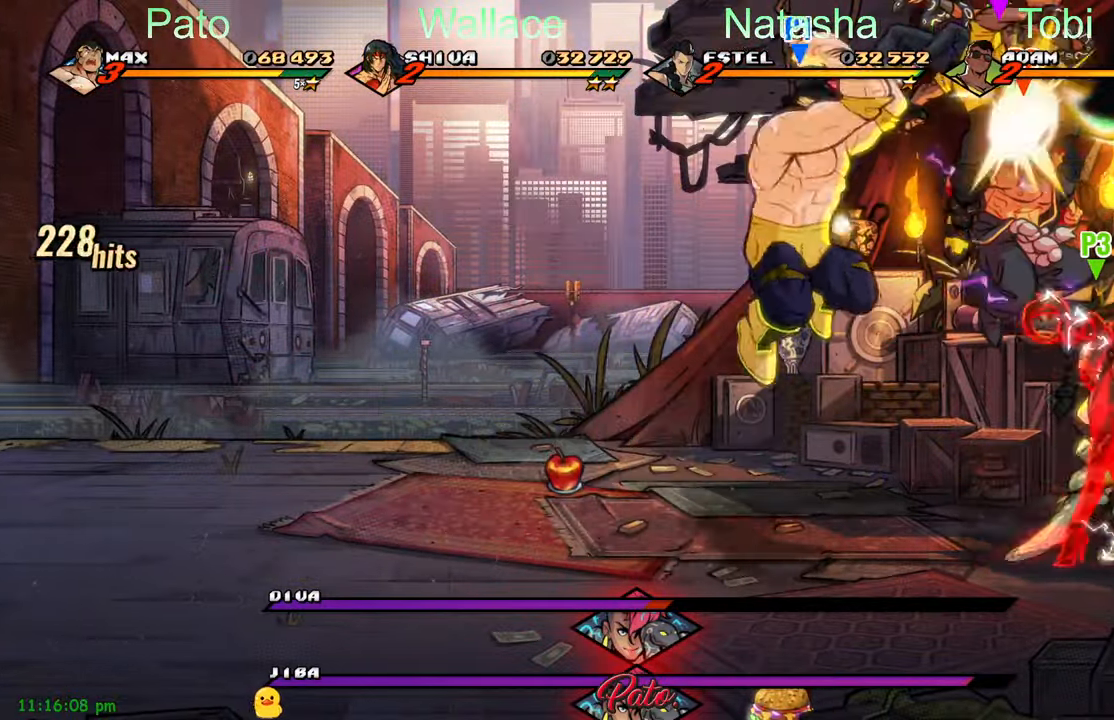
{"buttons": [], "left_stick": "center", "events": [[50, "Y", "up"]]}
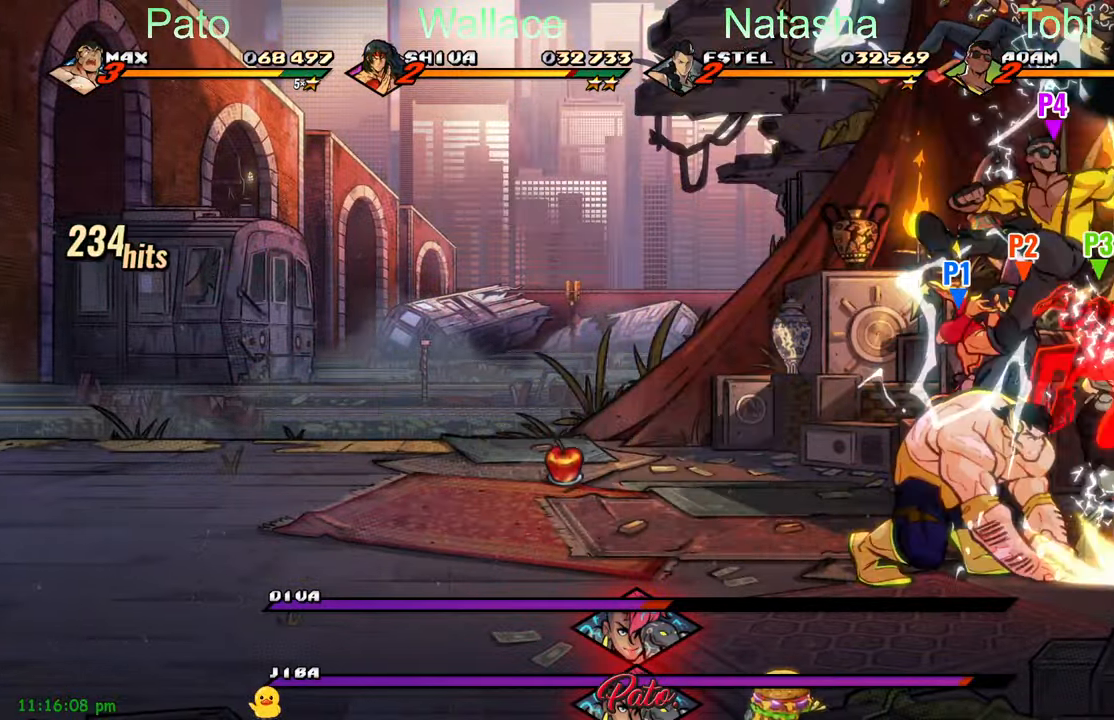
{"buttons": [], "left_stick": "center", "events": [[16, "R2", "down"], [183, "R2", "up"]]}
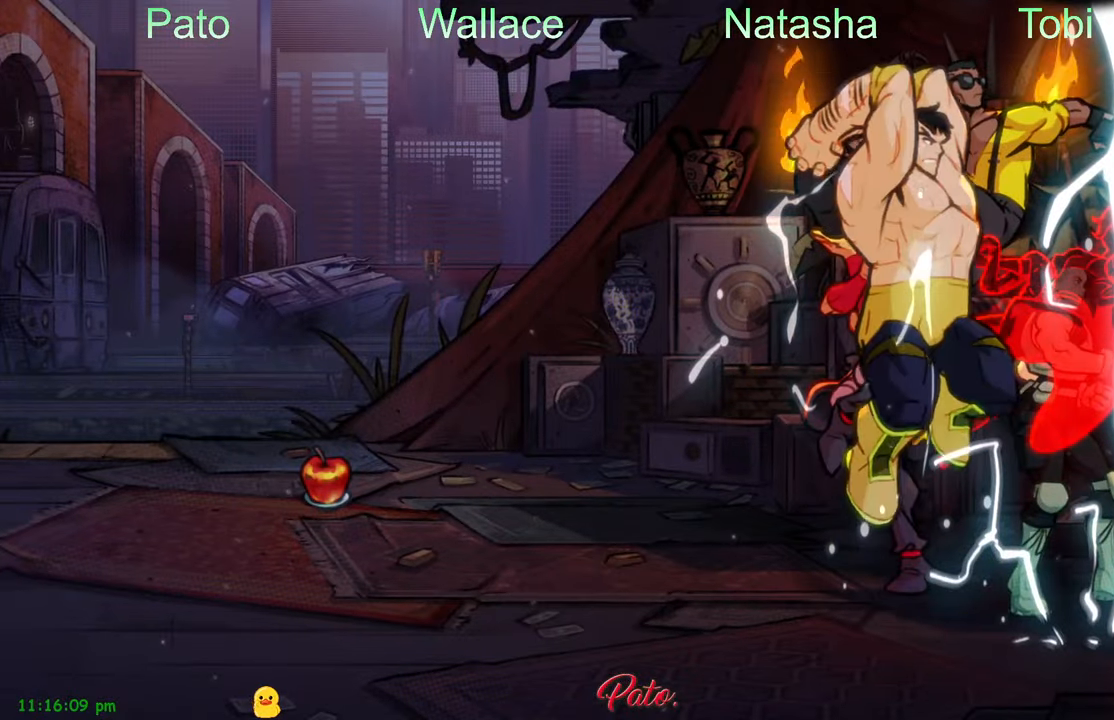
{"buttons": ["DPAD_LEFT"], "left_stick": "center", "events": [[416, "DPAD_LEFT", "down"]]}
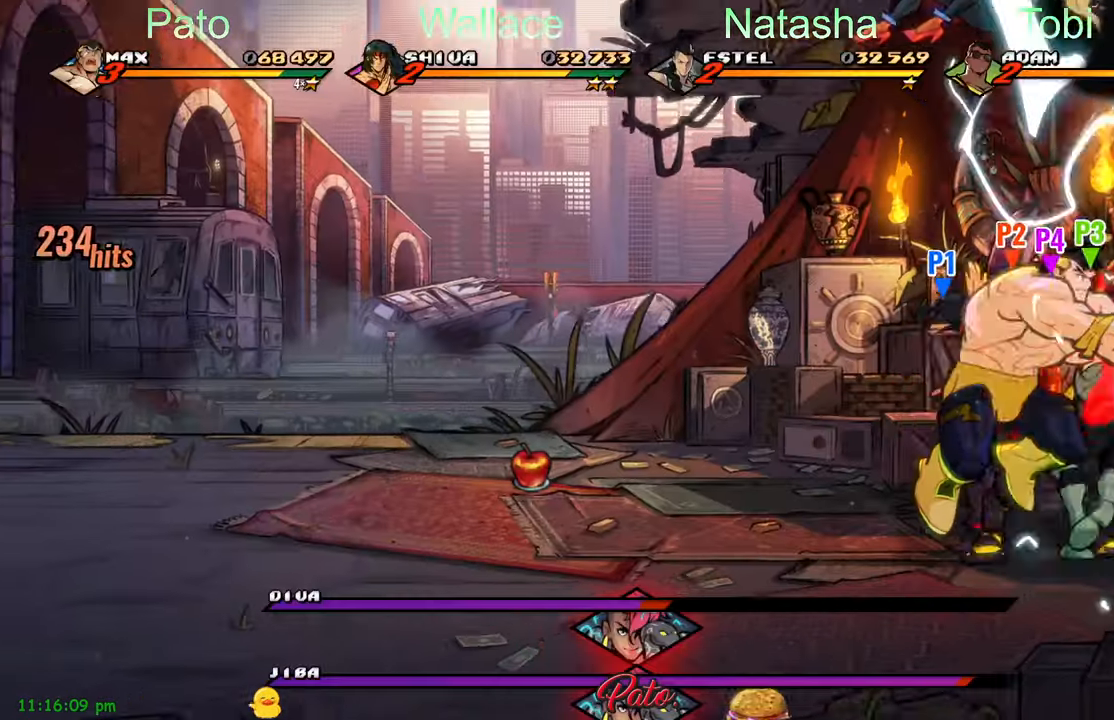
{"buttons": ["DPAD_LEFT"], "left_stick": "center", "events": []}
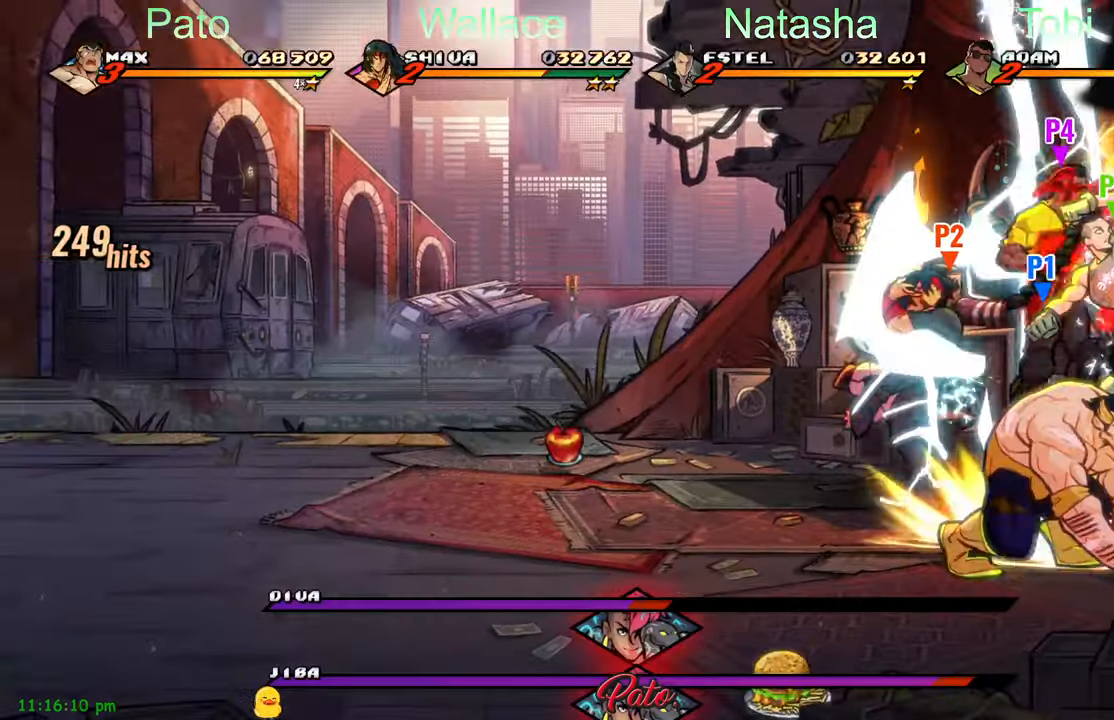
{"buttons": ["DPAD_LEFT"], "left_stick": "center", "events": []}
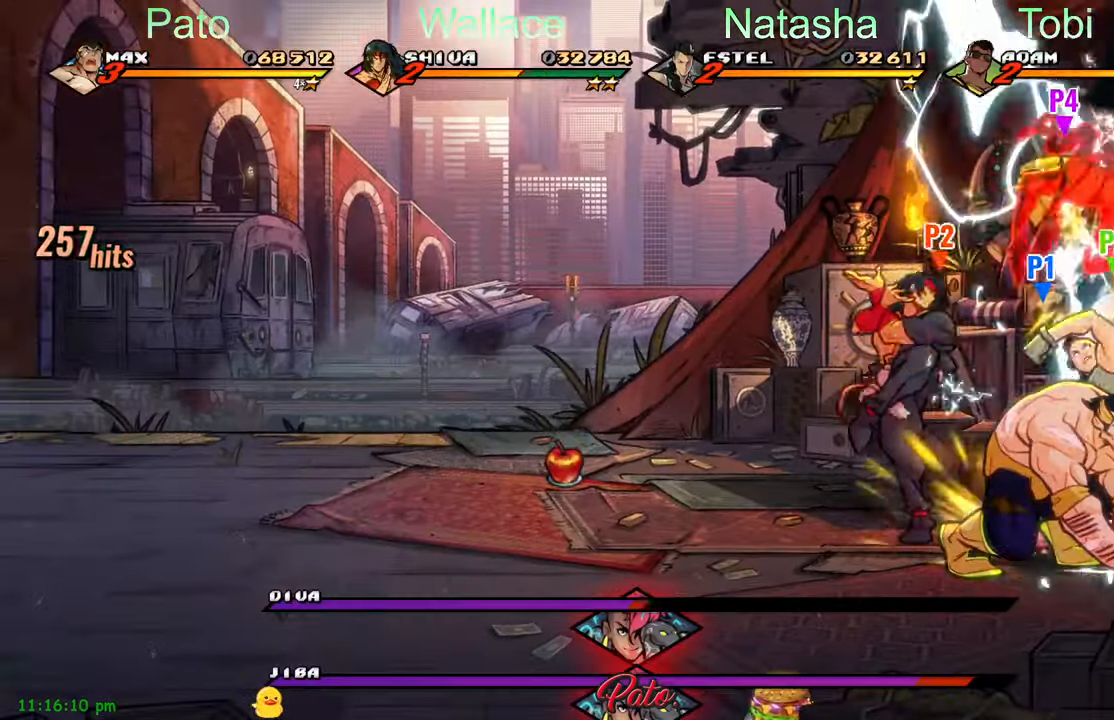
{"buttons": ["DPAD_LEFT"], "left_stick": "center", "events": []}
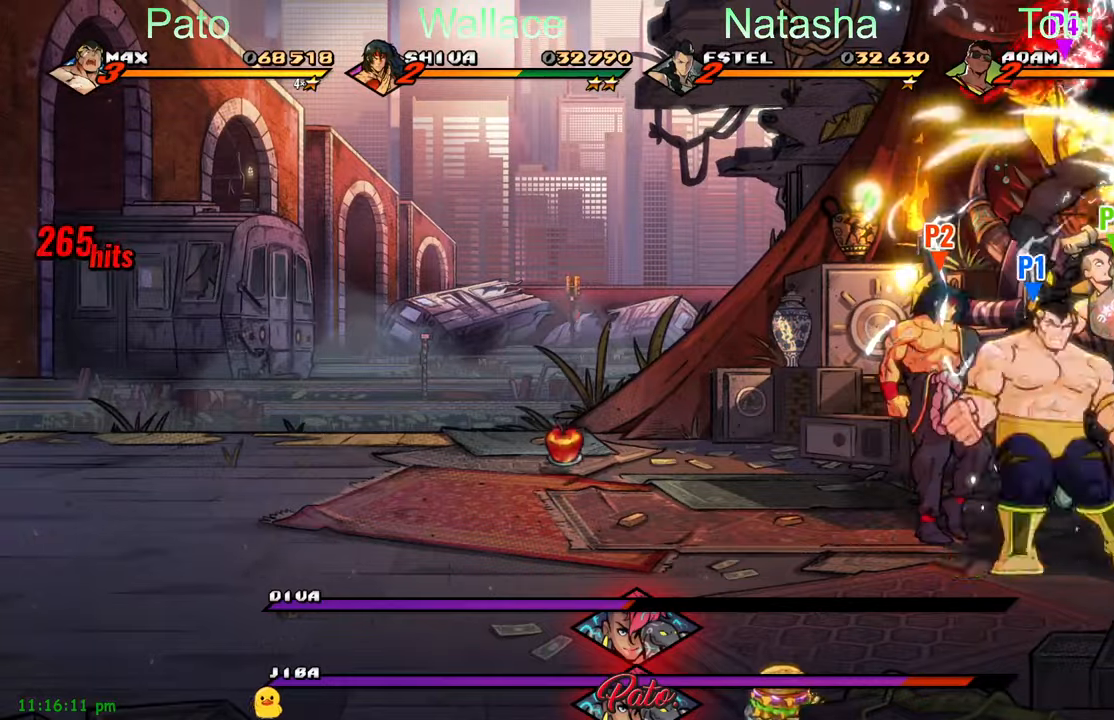
{"buttons": ["Y", "DPAD_RIGHT"], "left_stick": "center", "events": [[300, "DPAD_UP", "down"], [317, "DPAD_LEFT", "up"], [400, "DPAD_RIGHT", "down"], [433, "DPAD_UP", "up"], [450, "Y", "down"]]}
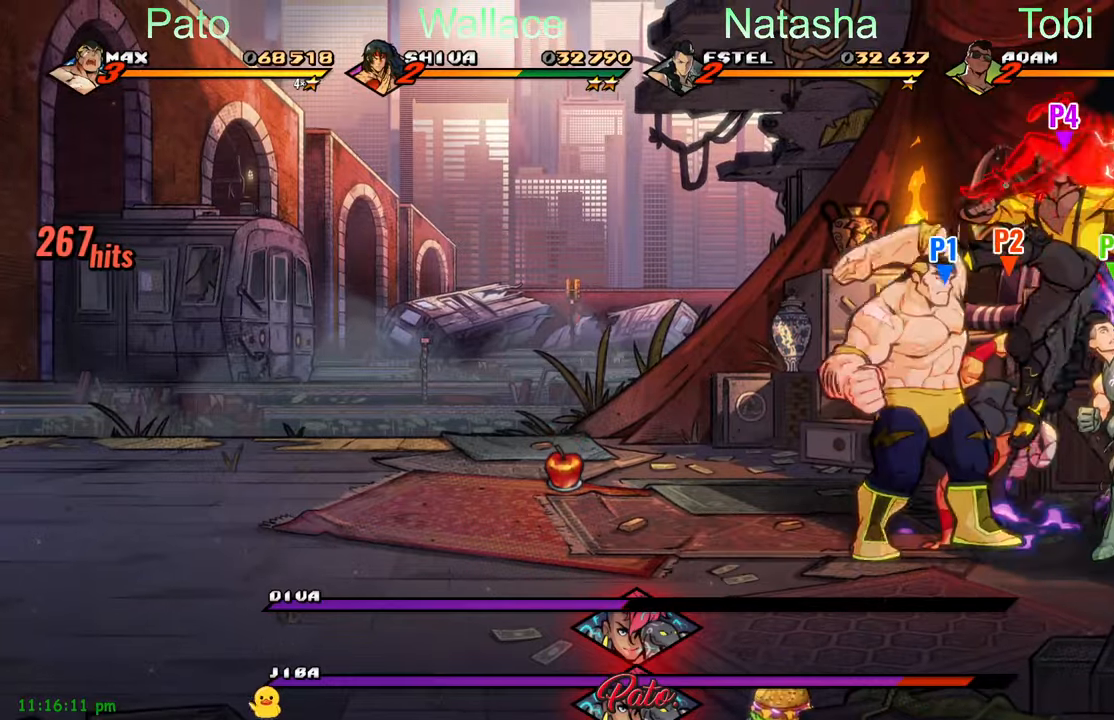
{"buttons": ["Y"], "left_stick": "center", "events": [[17, "Y", "up"], [33, "DPAD_RIGHT", "up"], [100, "Y", "down"], [117, "Y", "up"], [217, "Y", "down"], [283, "Y", "up"], [333, "Y", "down"], [367, "Y", "up"], [467, "Y", "down"]]}
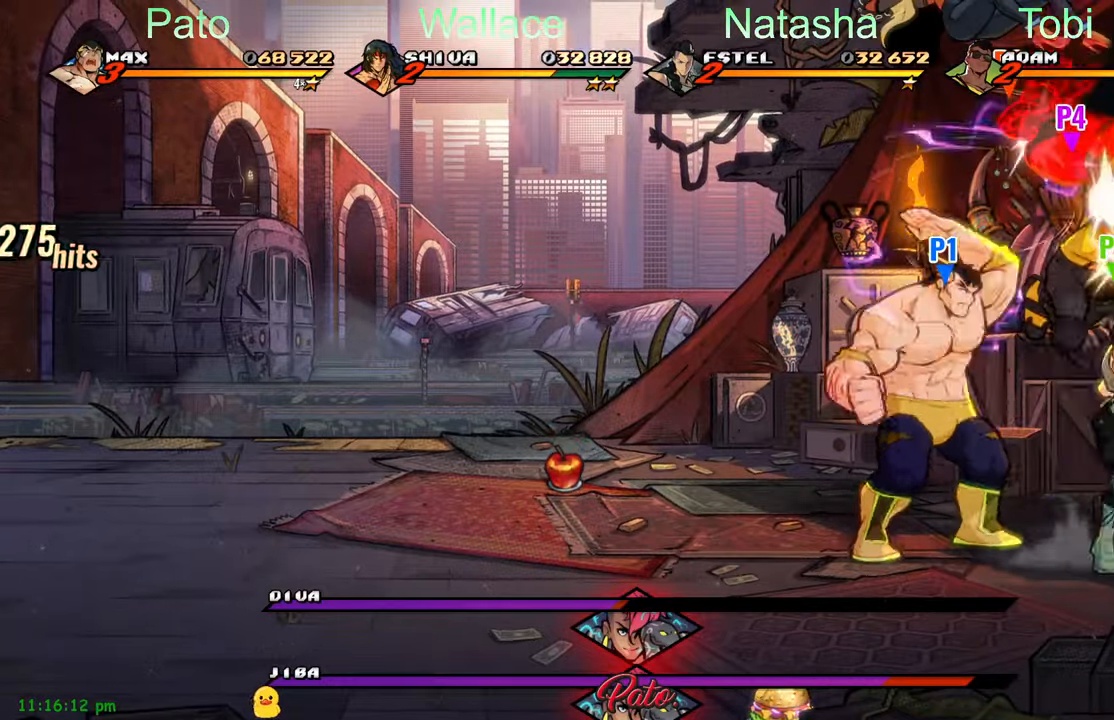
{"buttons": [], "left_stick": "center", "events": [[50, "Y", "up"], [400, "A", "down"], [500, "A", "up"]]}
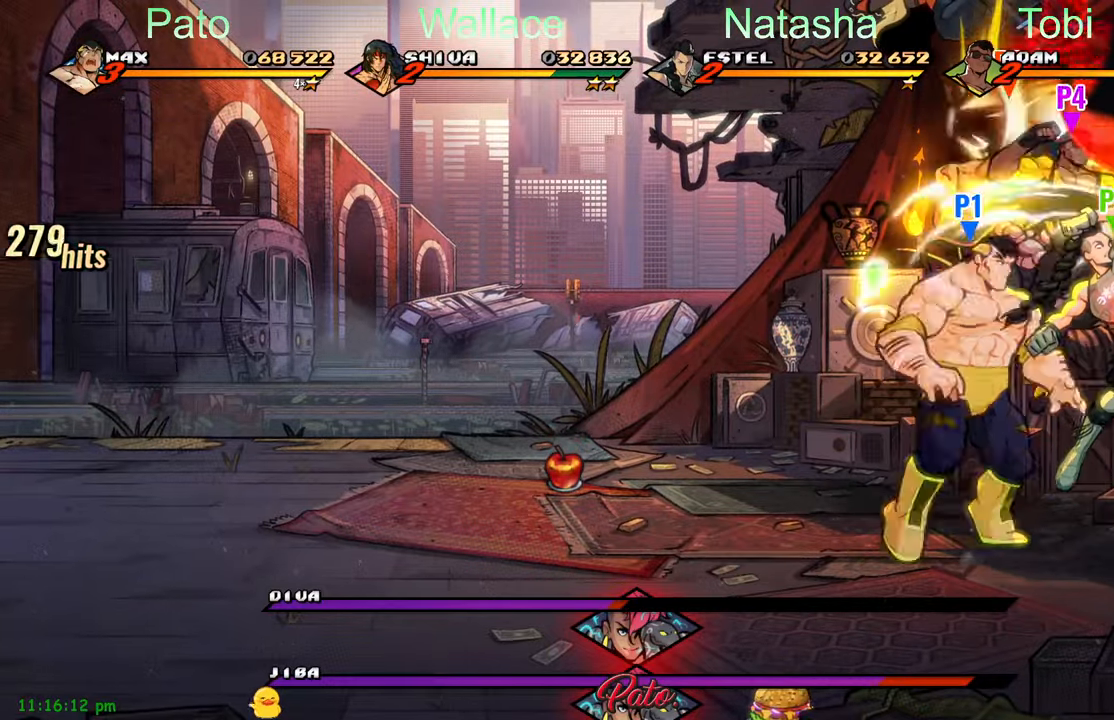
{"buttons": [], "left_stick": "center", "events": [[117, "Y", "down"], [183, "Y", "up"]]}
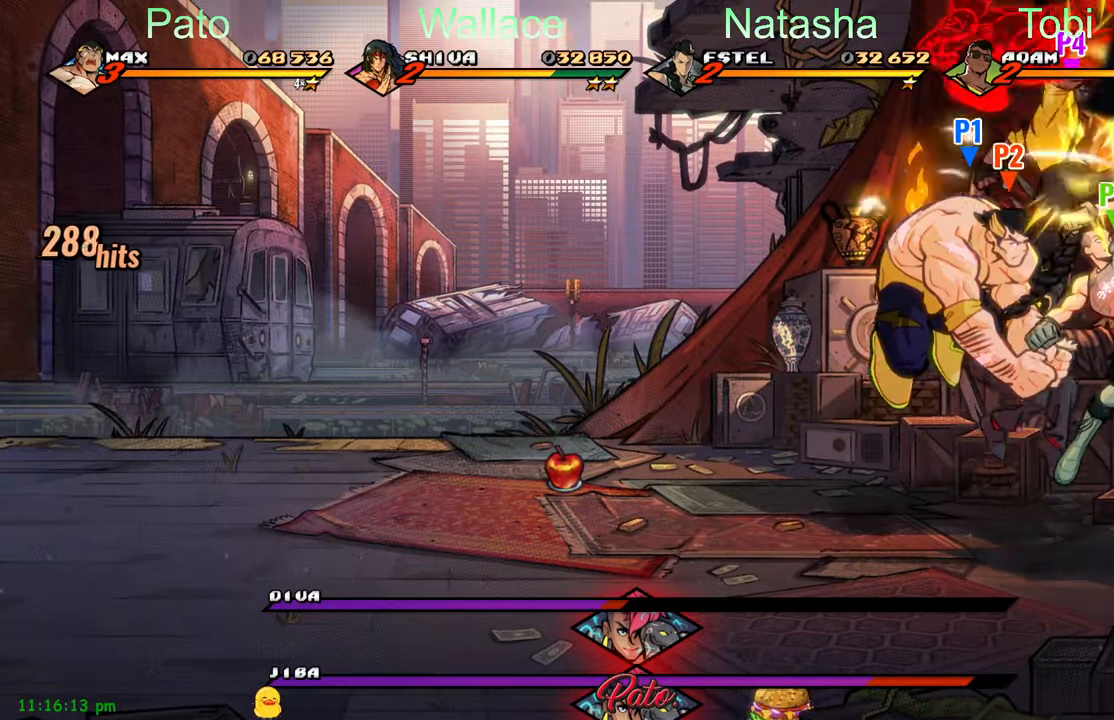
{"buttons": [], "left_stick": "center", "events": [[100, "A", "down"], [183, "A", "up"], [300, "Y", "down"], [400, "Y", "up"]]}
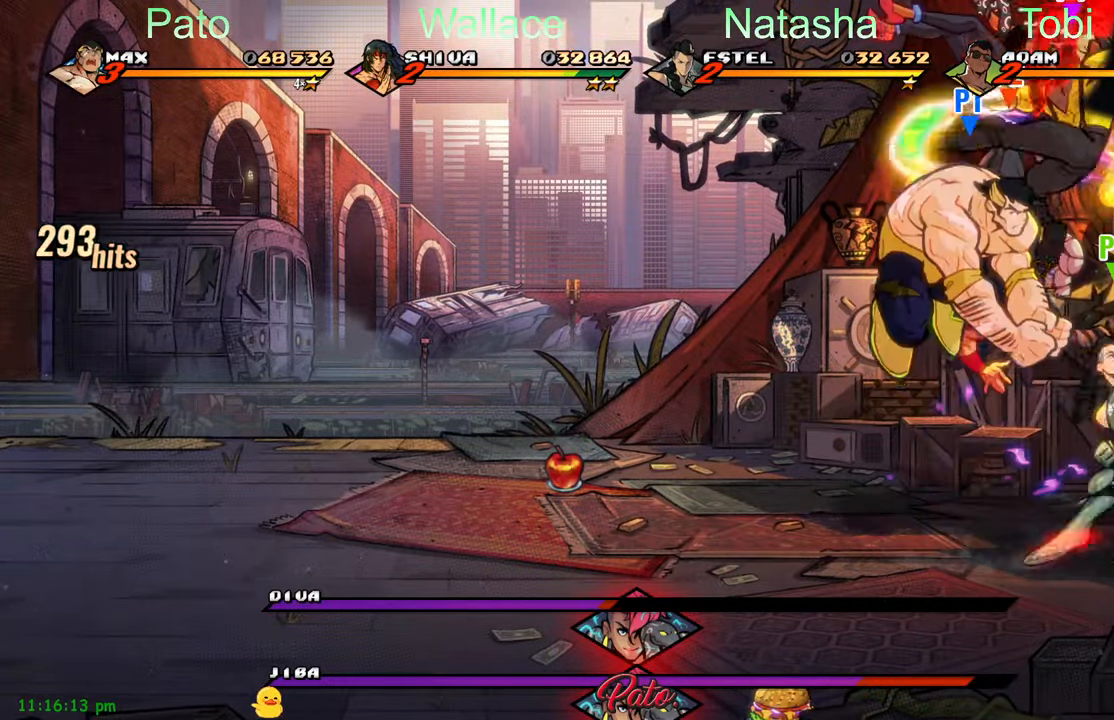
{"buttons": ["Y"], "left_stick": "center", "events": [[283, "A", "down"], [367, "A", "up"], [450, "Y", "down"]]}
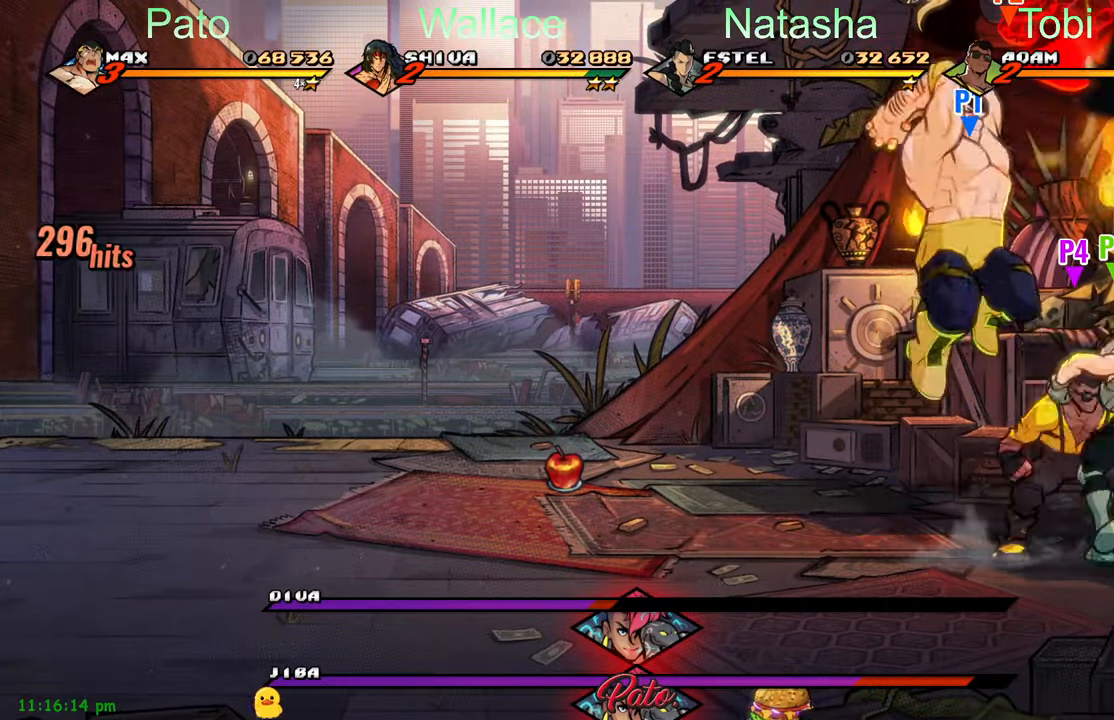
{"buttons": [], "left_stick": "center", "events": [[50, "Y", "up"], [350, "A", "down"], [433, "A", "up"]]}
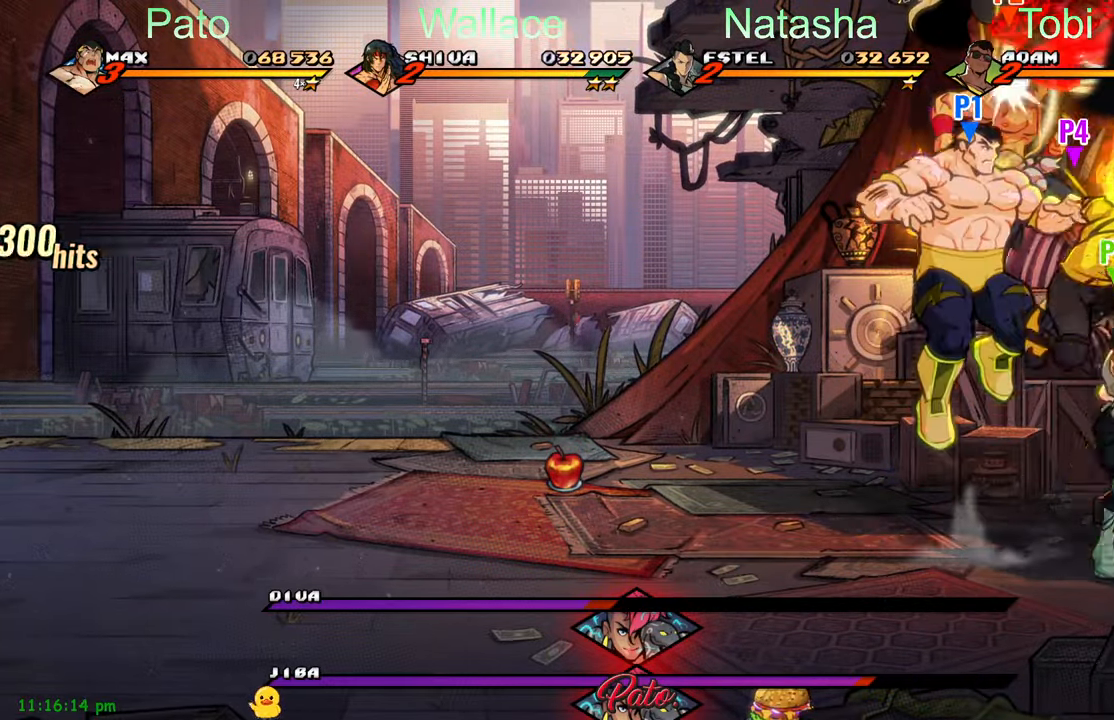
{"buttons": ["A"], "left_stick": "center", "events": [[50, "Y", "down"], [133, "Y", "up"], [433, "A", "down"]]}
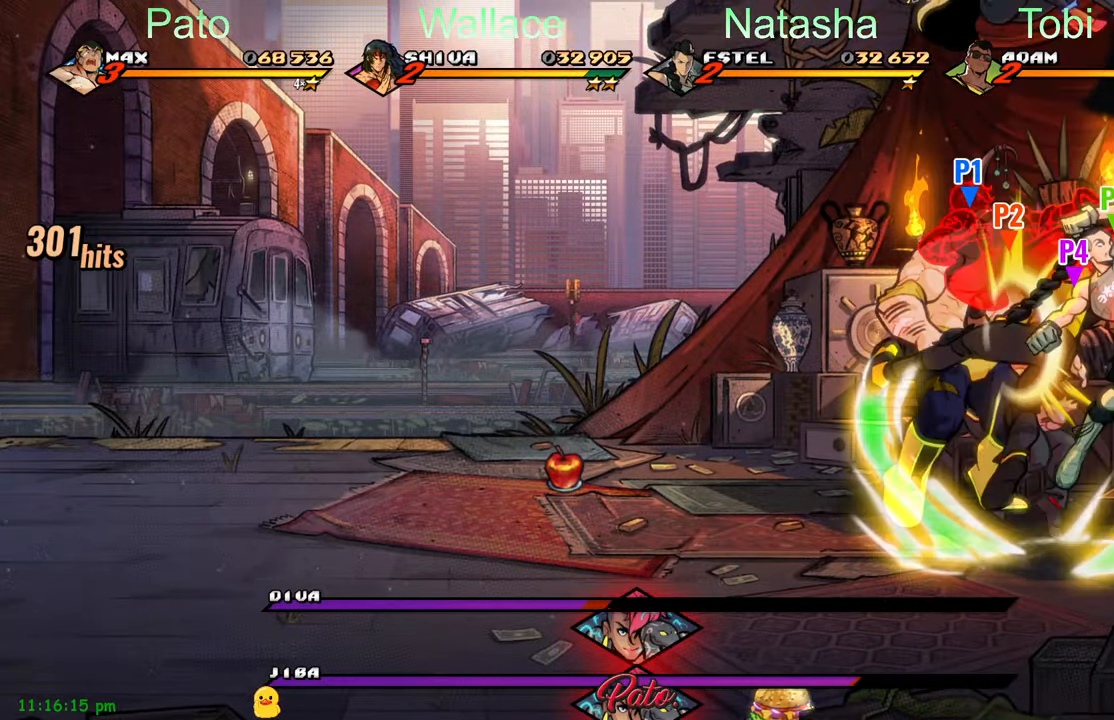
{"buttons": ["DPAD_LEFT"], "left_stick": "center", "events": [[17, "A", "up"], [117, "Y", "down"], [183, "Y", "up"], [433, "DPAD_LEFT", "down"]]}
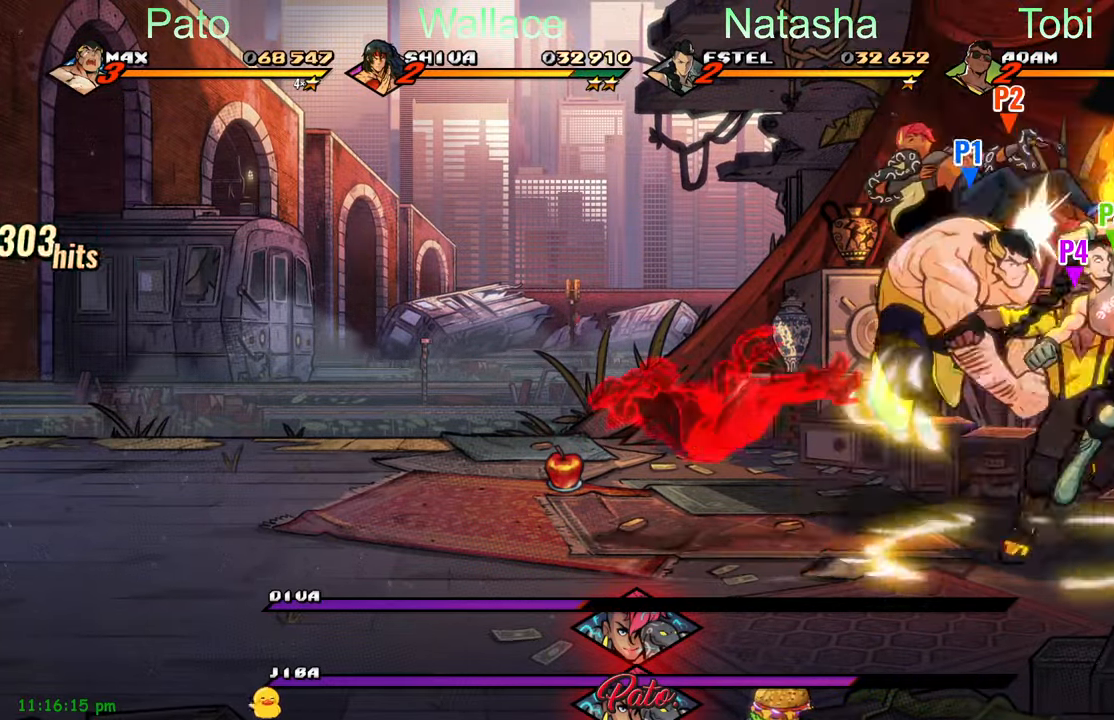
{"buttons": ["DPAD_LEFT"], "left_stick": "center"}
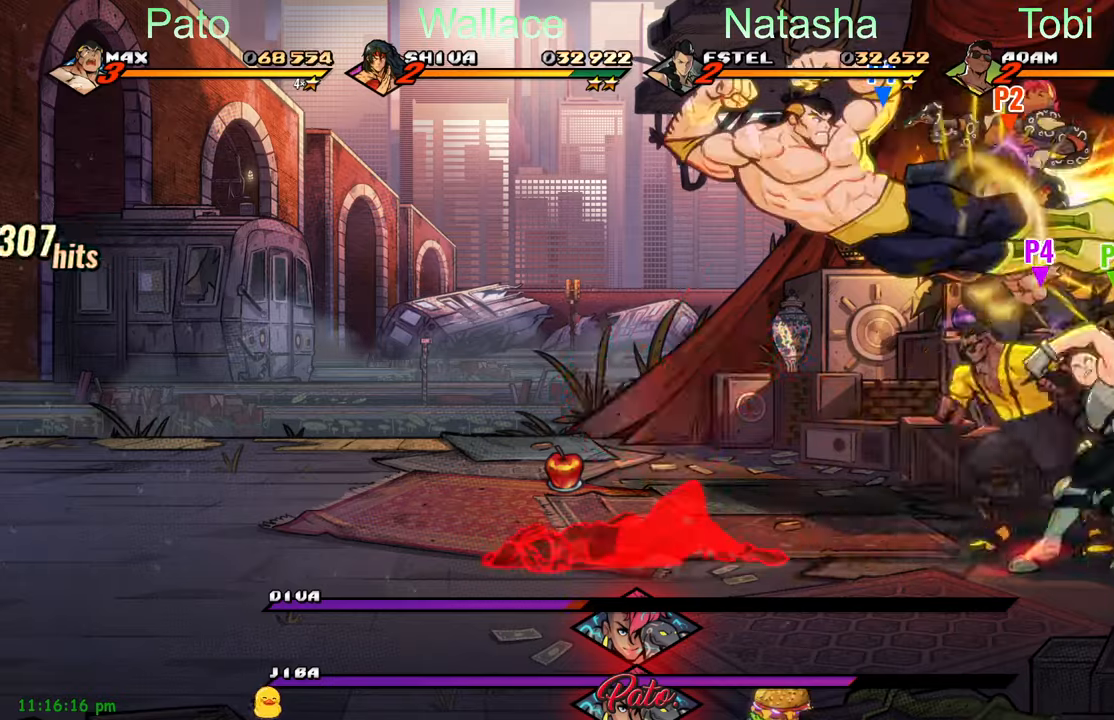
{"buttons": ["R2", "DPAD_LEFT"], "left_stick": "center", "events": [[300, "DPAD_LEFT", "up"], [400, "R2", "down"], [450, "DPAD_LEFT", "down"]]}
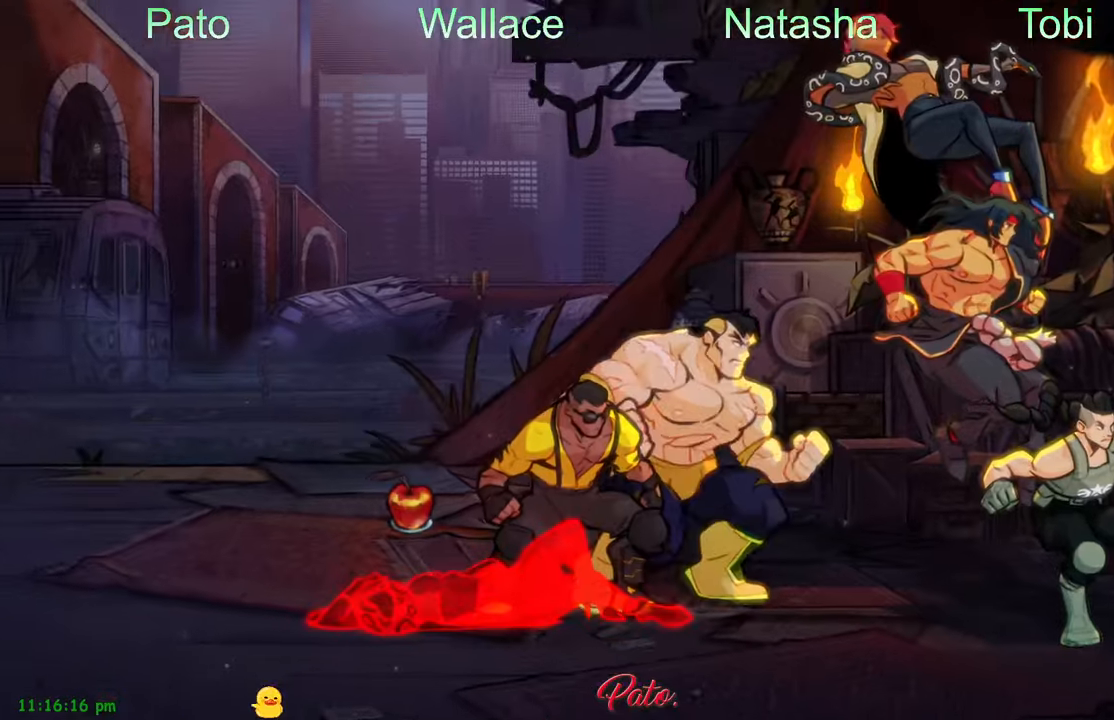
{"buttons": [], "left_stick": "center", "events": [[34, "R2", "up"], [250, "DPAD_LEFT", "up"]]}
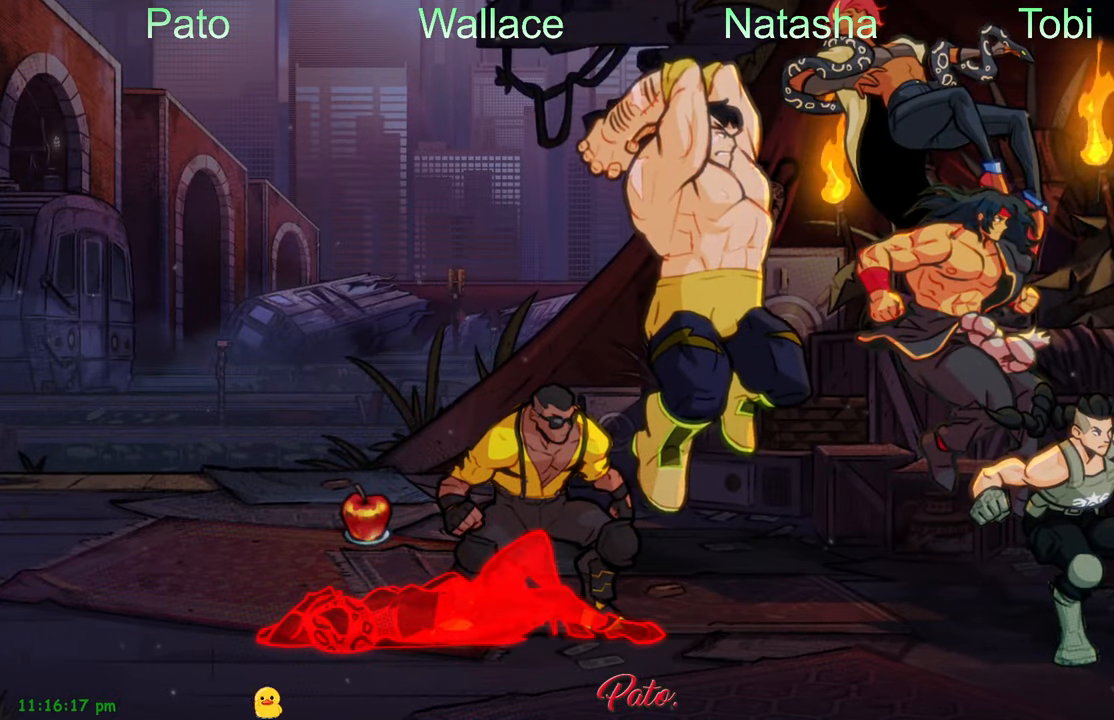
{"buttons": ["DPAD_LEFT"], "left_stick": "center", "events": [[350, "DPAD_LEFT", "down"]]}
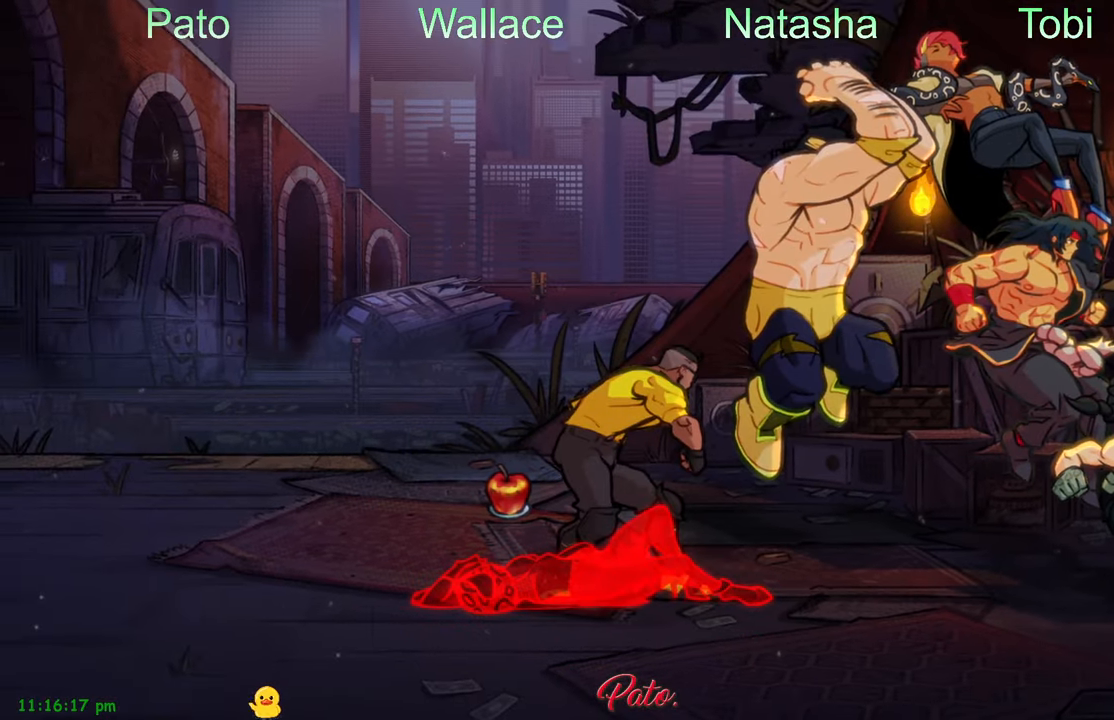
{"buttons": ["DPAD_LEFT"], "left_stick": "center", "events": []}
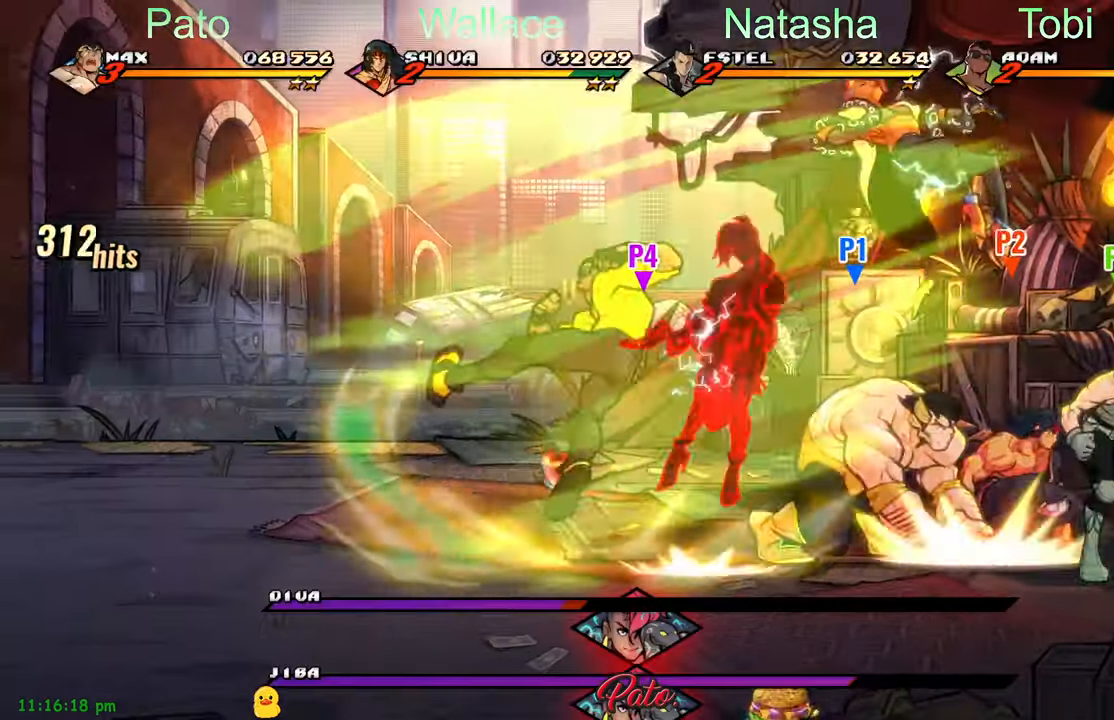
{"buttons": ["DPAD_LEFT"], "left_stick": "center", "events": []}
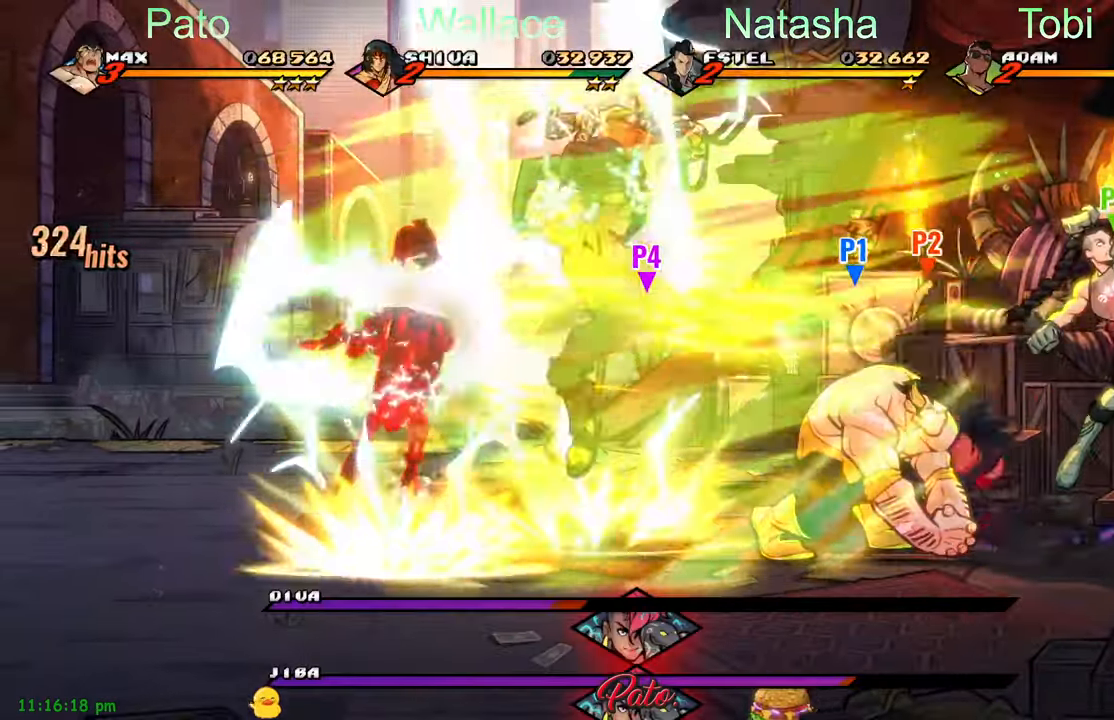
{"buttons": ["DPAD_LEFT"], "left_stick": "center", "events": []}
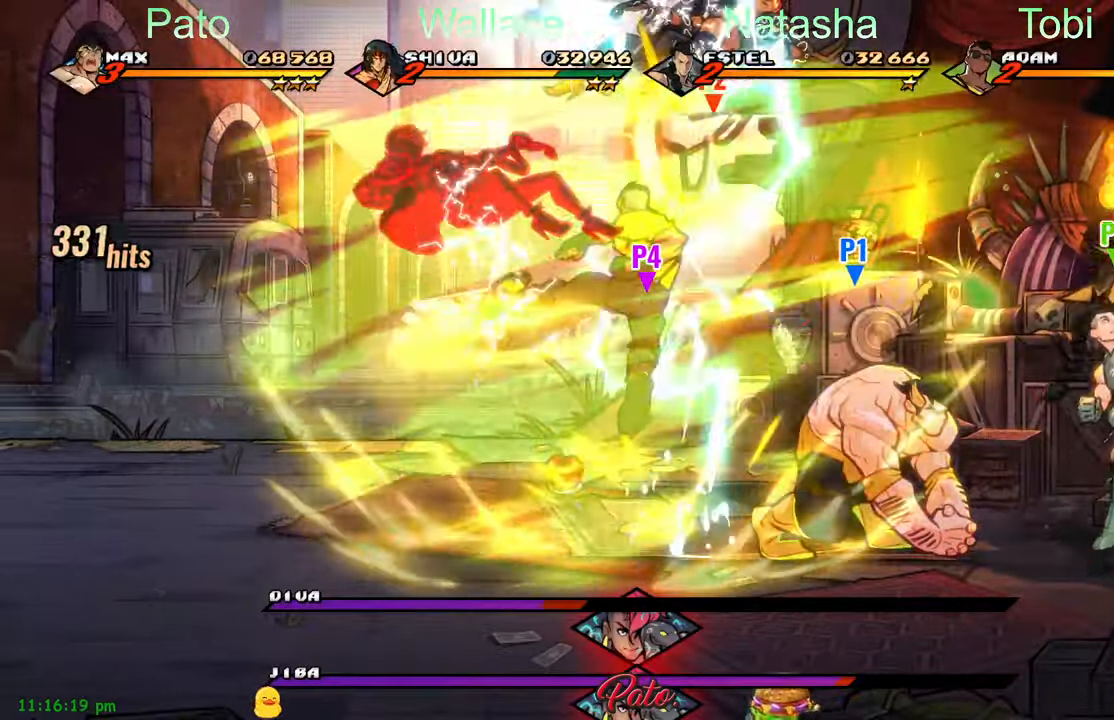
{"buttons": ["DPAD_LEFT"], "left_stick": "center", "events": []}